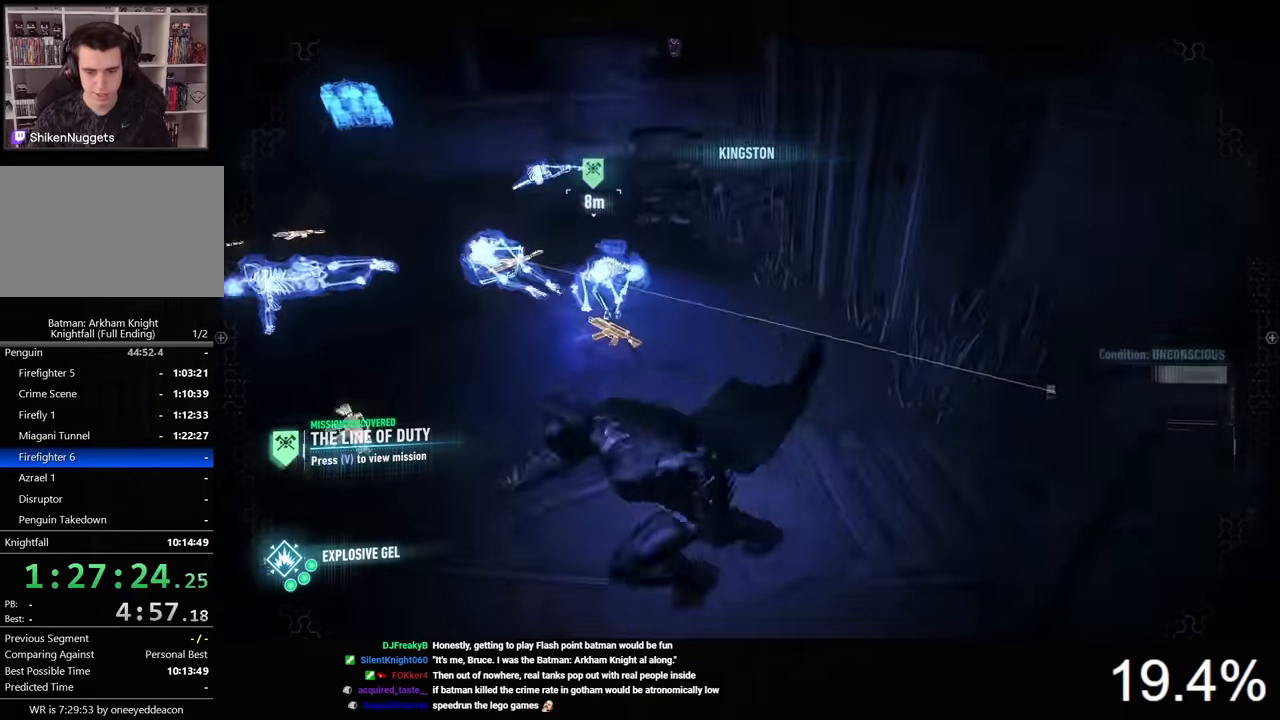
Gameplay with keyboard and mouse; each line is a JSON object with the keys and mouse buttons held at the frame after it. "events" lists presses ("down") and releases ("up") of "1", "2", "3", "4", "5", "a", "alt", "c", "caps_lock", "ctrl", "d", "e", "f", "g", "q", "r", "s", "shift", "space", "t", "tab", "v", "w", "x", "z", "mouse_left", "mouse_wheel" and "mouse_right" between this image and that frame as [ms after this image, input, new state], when the widget could be followed in between. "mouse_left", "mouse_wheel", "mouse_right" = the "left", "wheel", "right" buttons of the "mouse" list. No other keys are recorded. "wheel" means that the mouse wheel is clicked or scrolled. Not read: mouse_move.
{"keys": ["a", "ctrl", "w"], "mouse": [], "events": []}
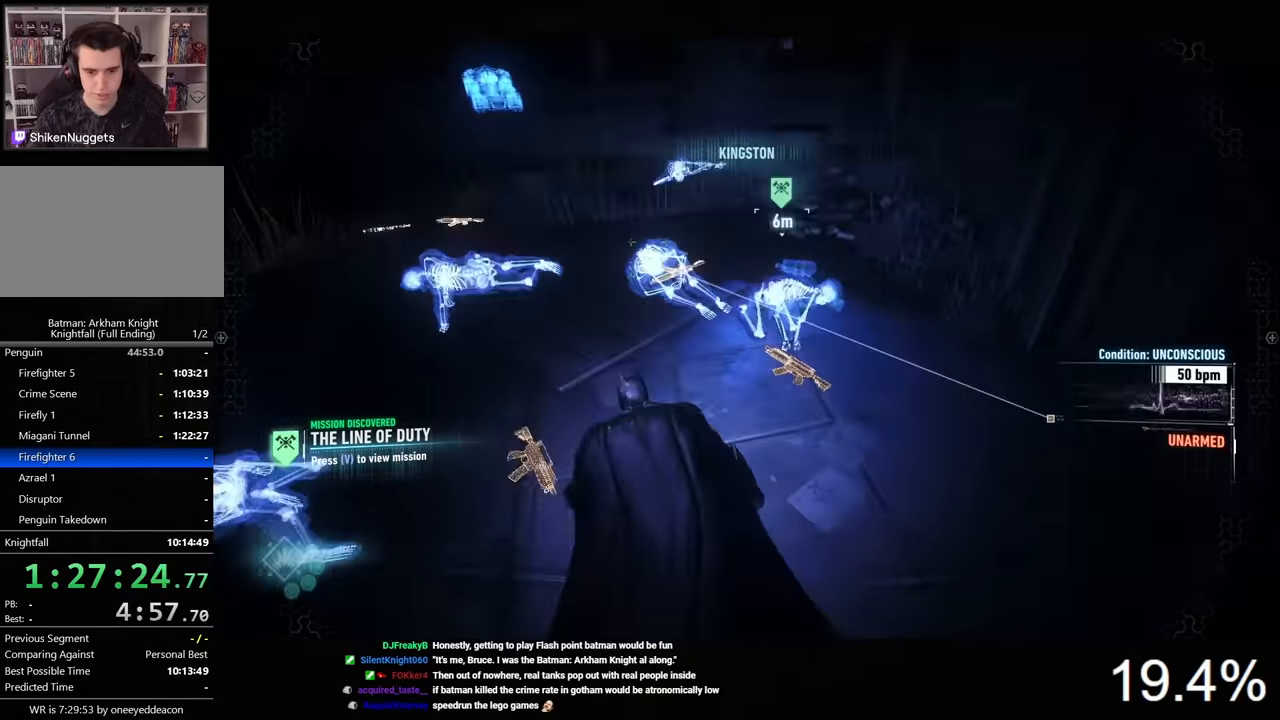
{"keys": [], "mouse": [], "events": [[34, "a", "up"], [67, "ctrl", "up"], [400, "w", "up"]]}
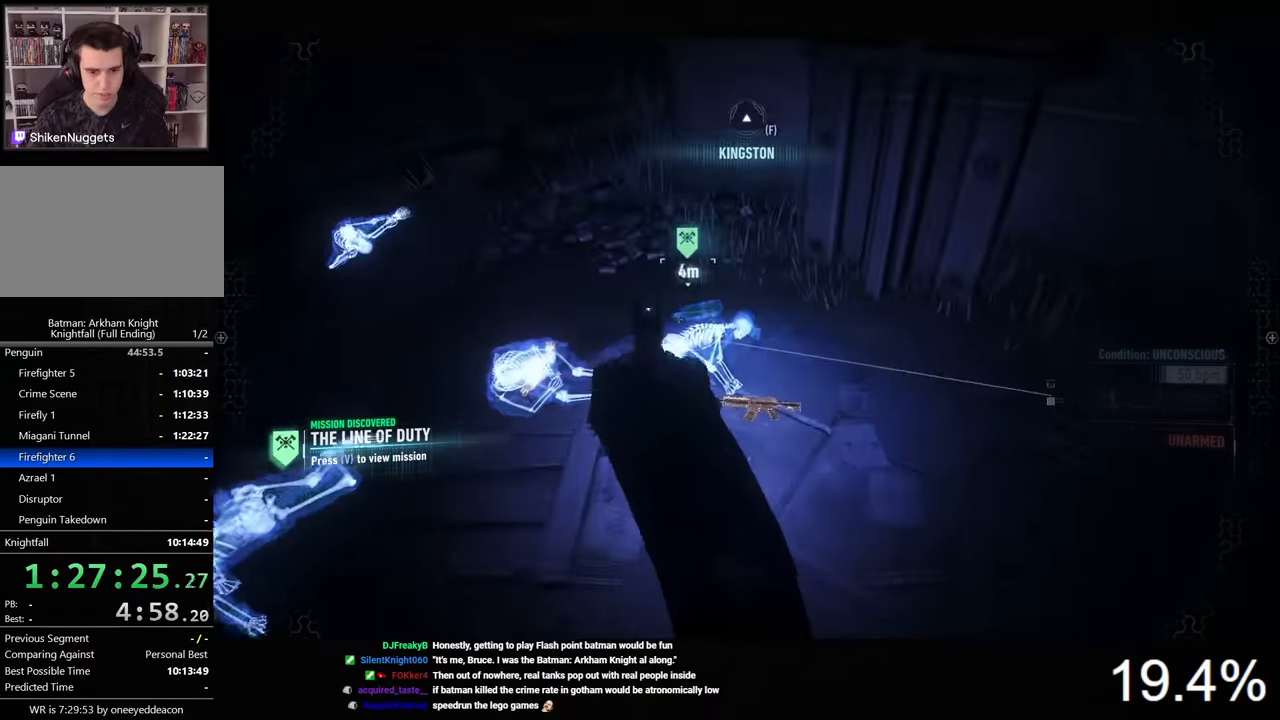
{"keys": ["d"], "mouse": [], "events": [[434, "d", "down"]]}
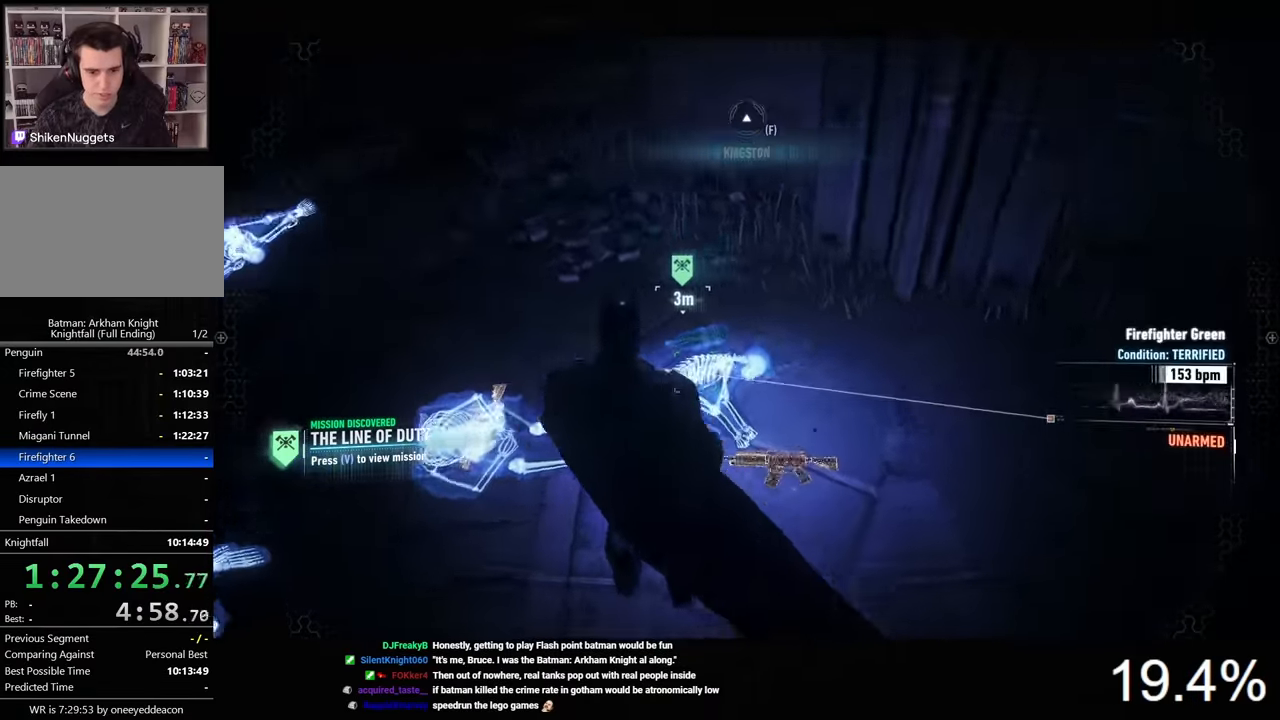
{"keys": [], "mouse": [], "events": [[267, "d", "up"]]}
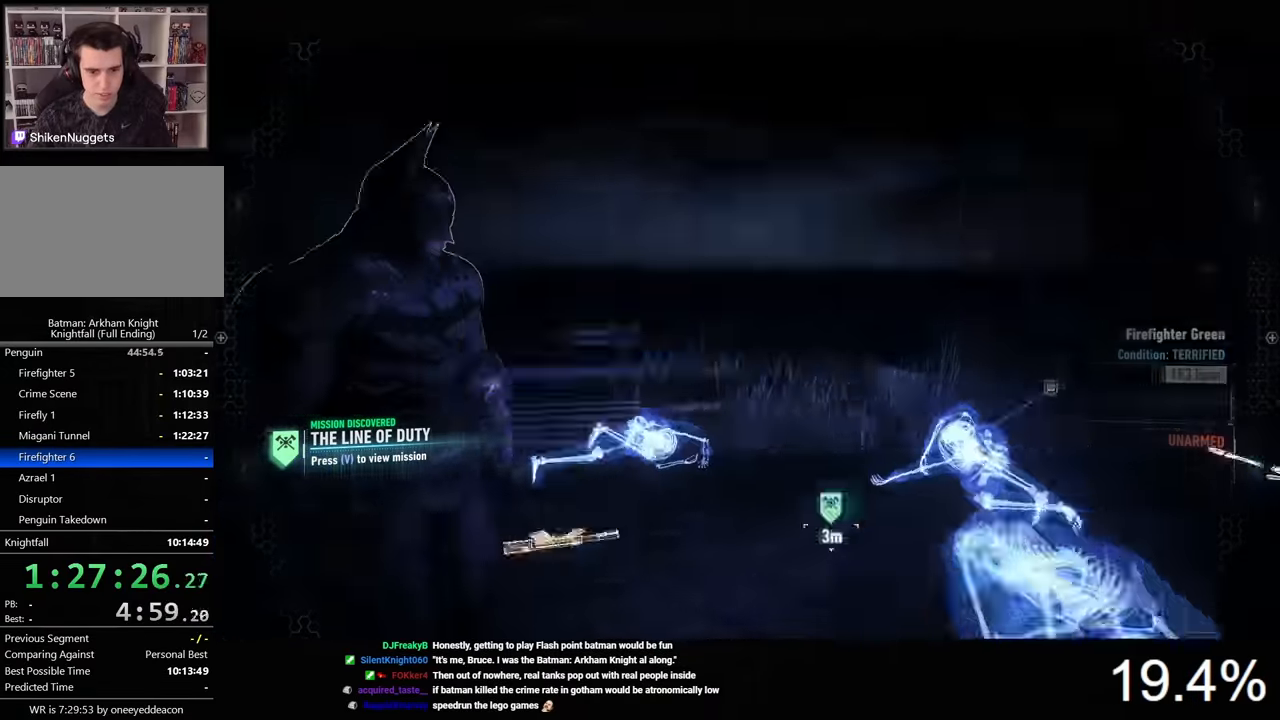
{"keys": [], "mouse": [], "events": []}
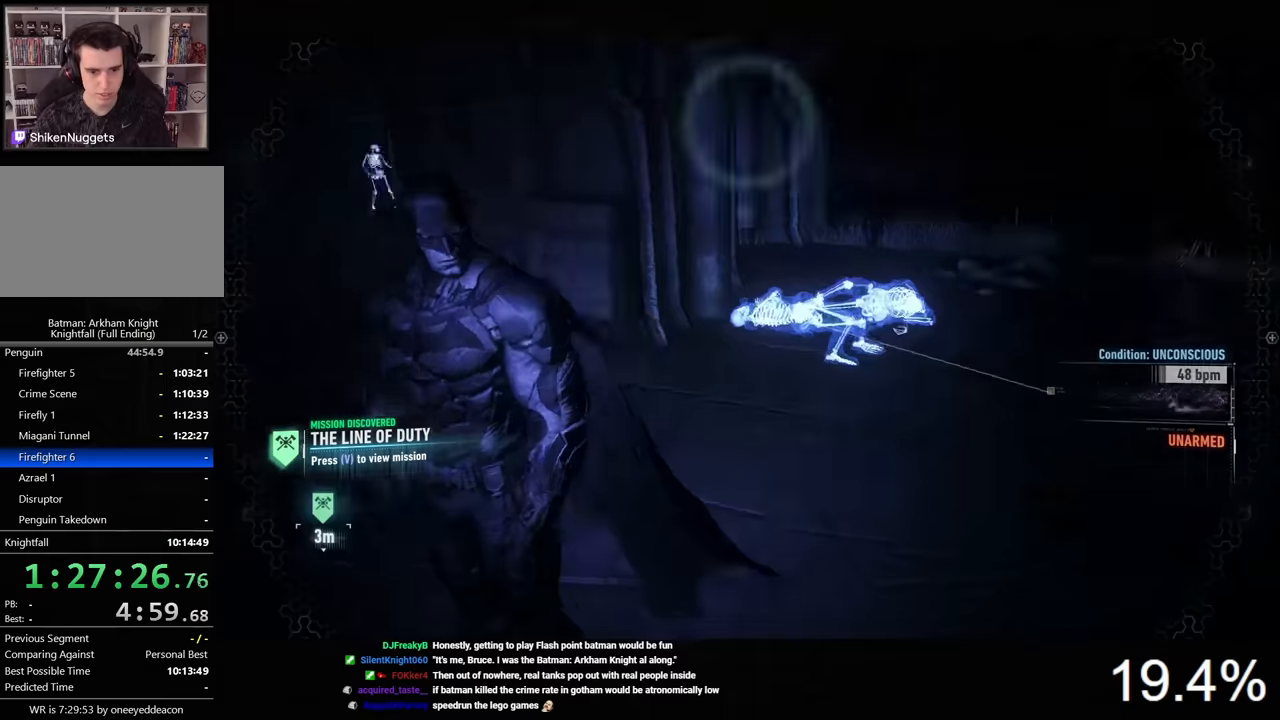
{"keys": [], "mouse": [], "events": []}
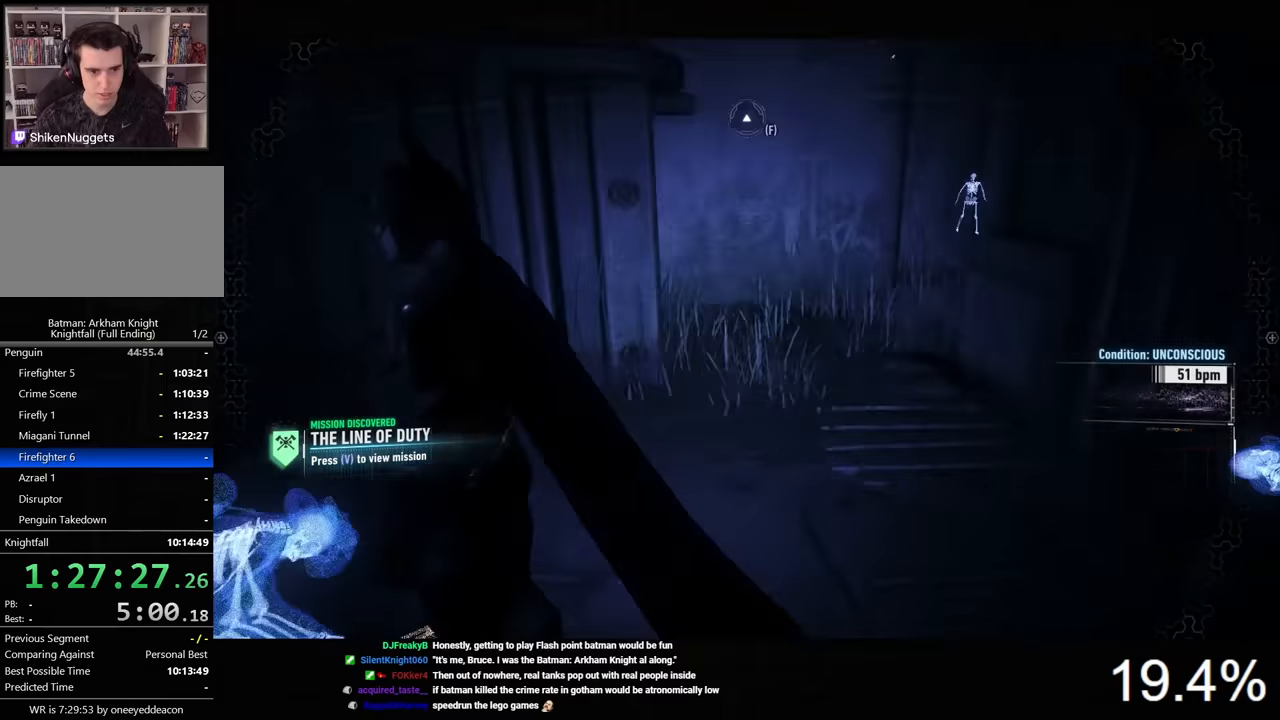
{"keys": ["d", "space"], "mouse": [], "events": [[167, "d", "down"], [334, "space", "down"]]}
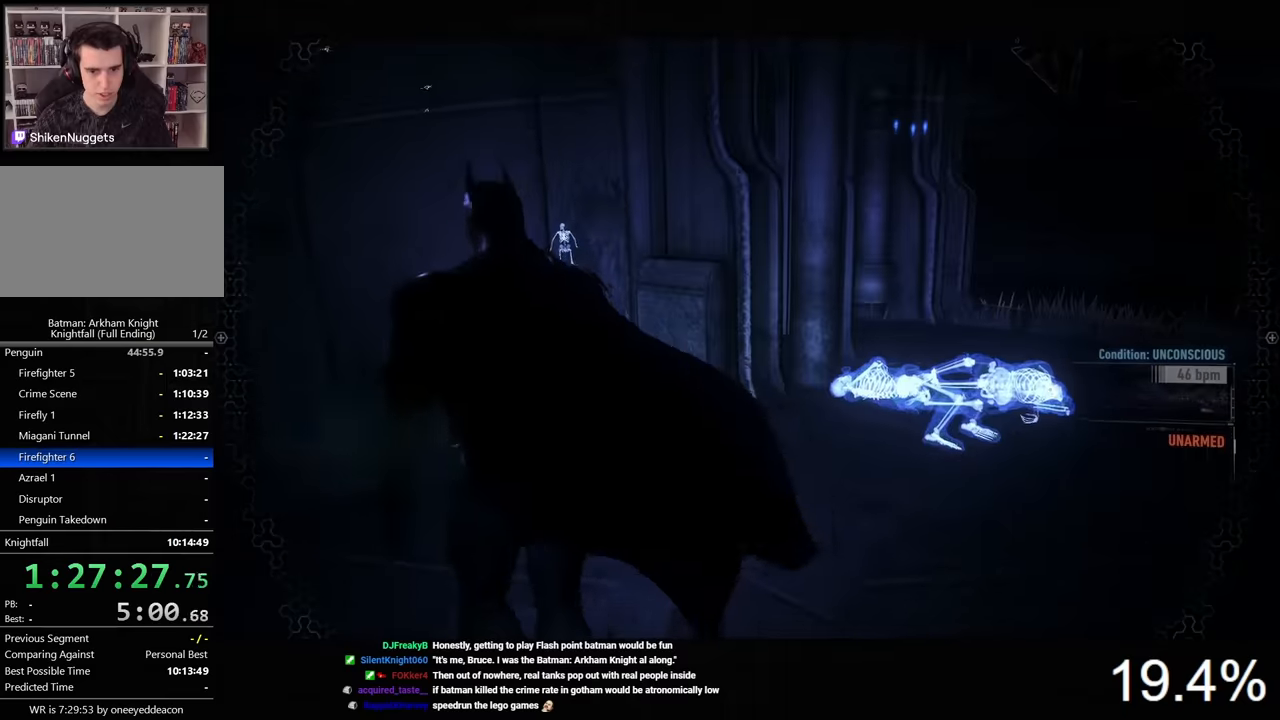
{"keys": ["d", "space"], "mouse": [], "events": []}
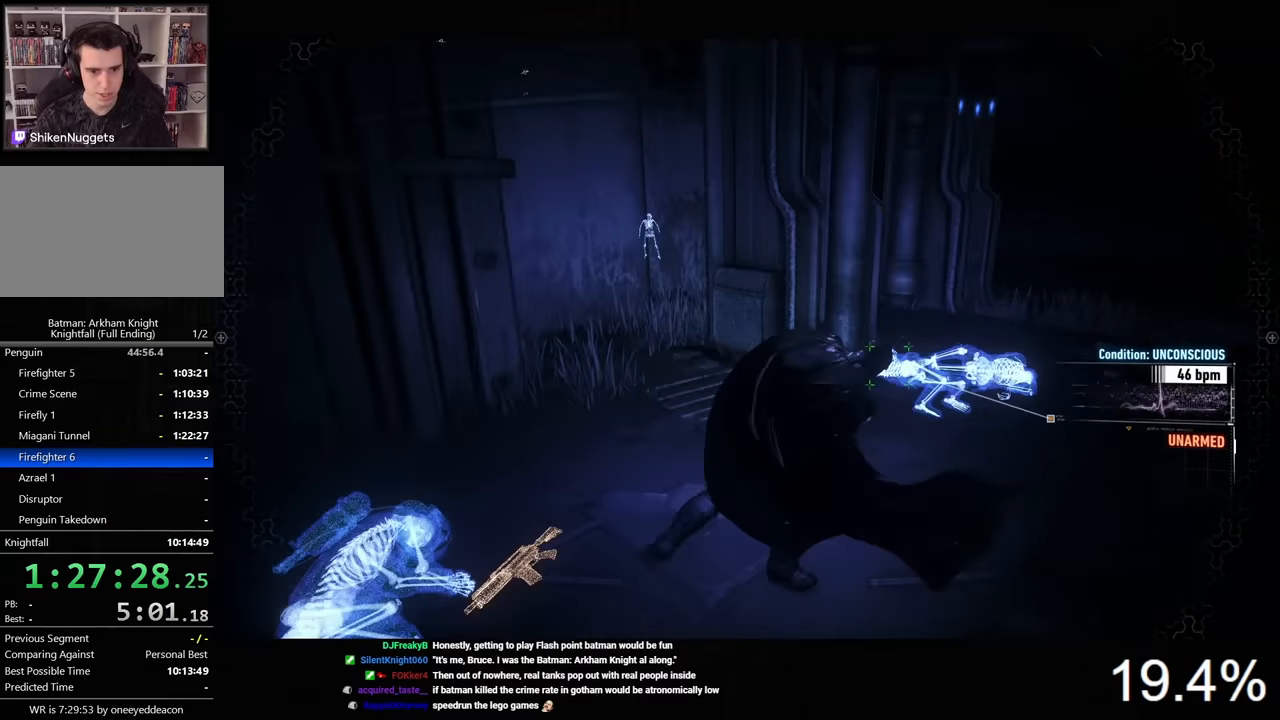
{"keys": ["d", "space"], "mouse": [], "events": []}
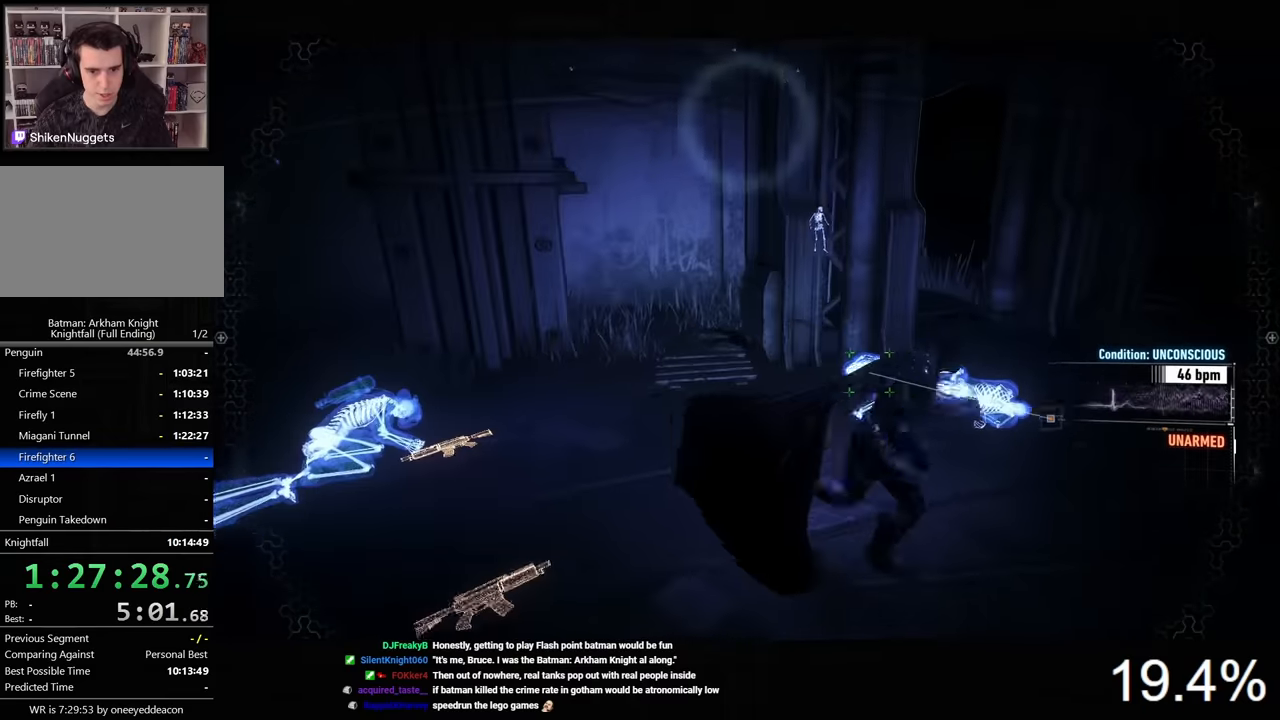
{"keys": ["space", "w"], "mouse": [], "events": [[367, "w", "down"], [434, "d", "up"]]}
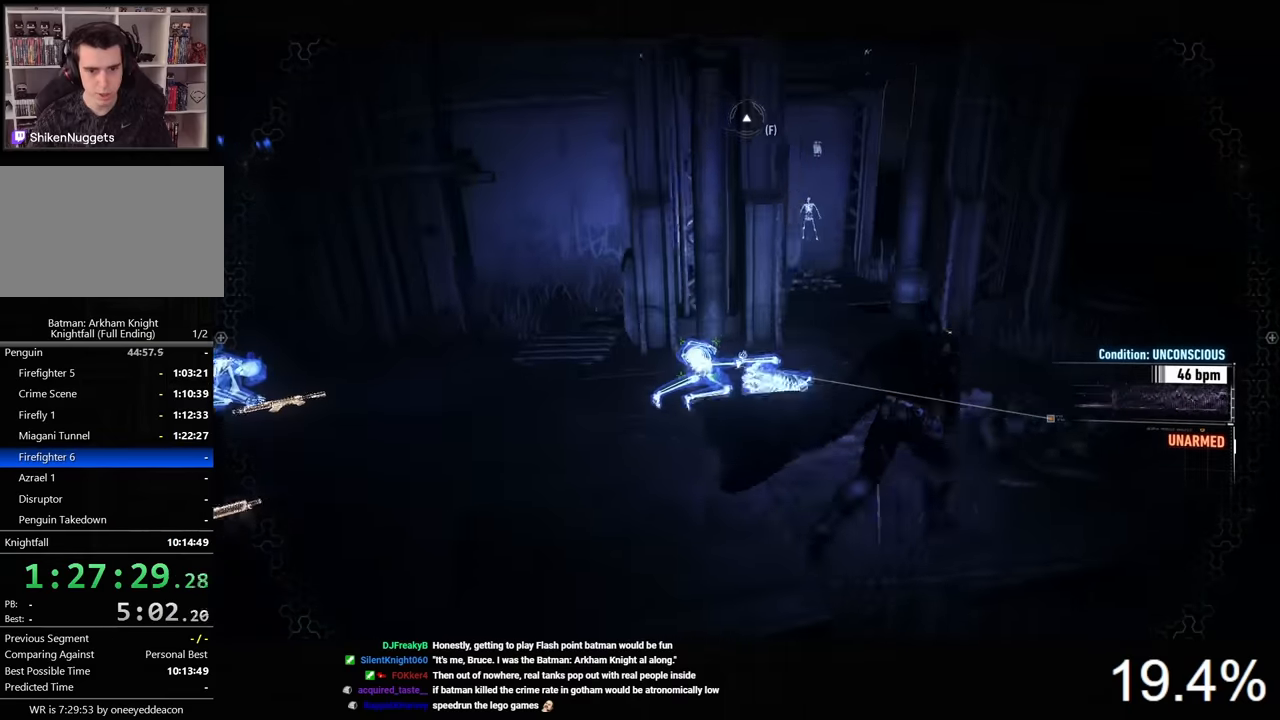
{"keys": ["space", "w"], "mouse": [], "events": []}
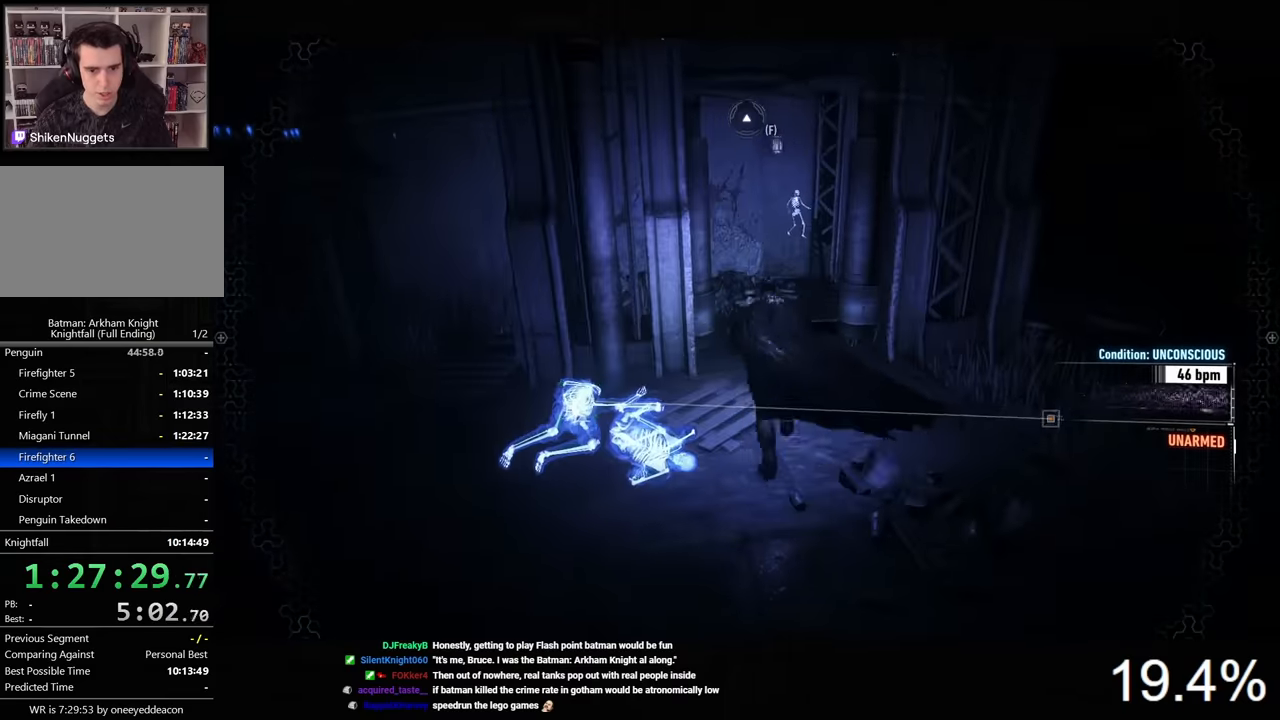
{"keys": ["space", "w"], "mouse": [], "events": []}
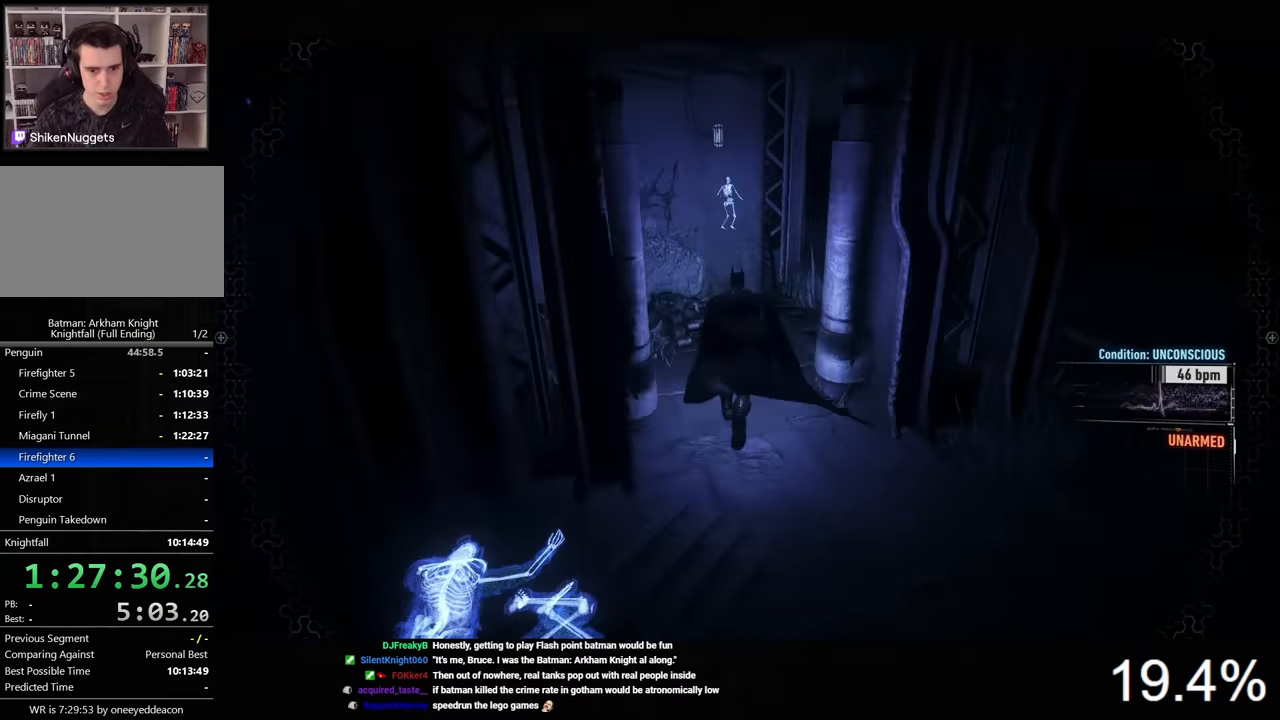
{"keys": ["d", "space", "w"], "mouse": [], "events": [[167, "d", "down"]]}
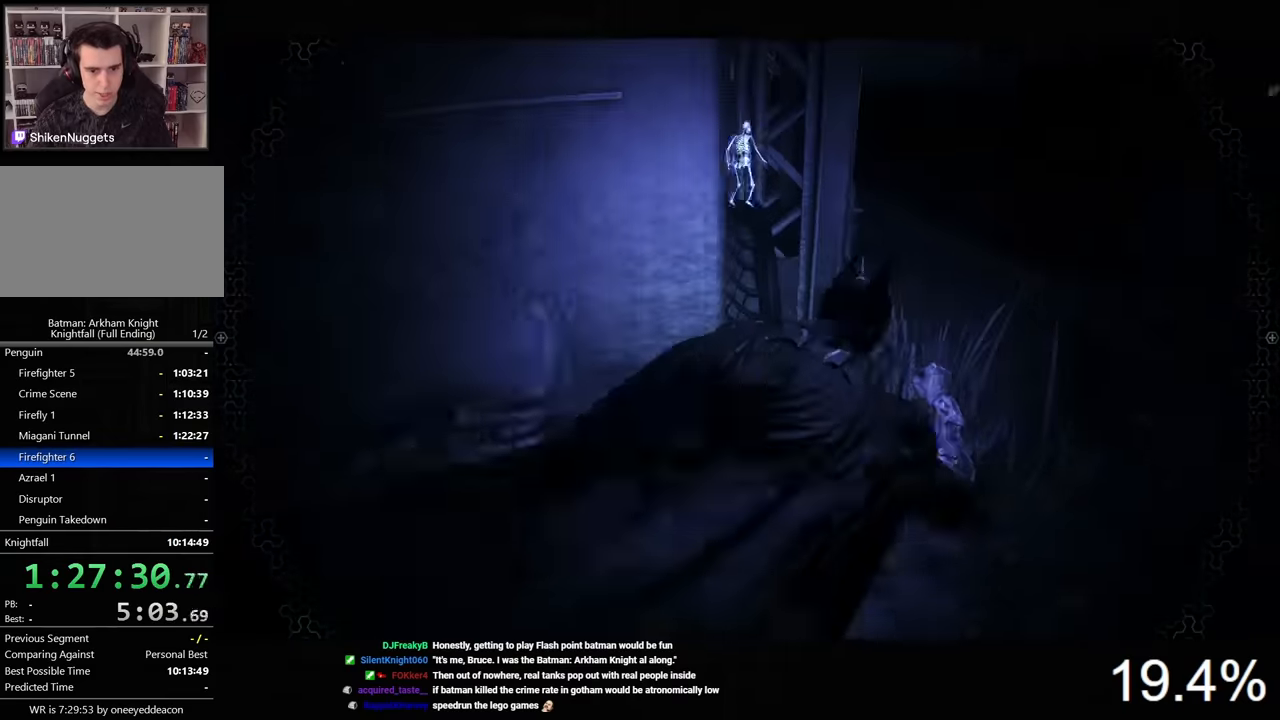
{"keys": ["d", "space", "w"], "mouse": [], "events": []}
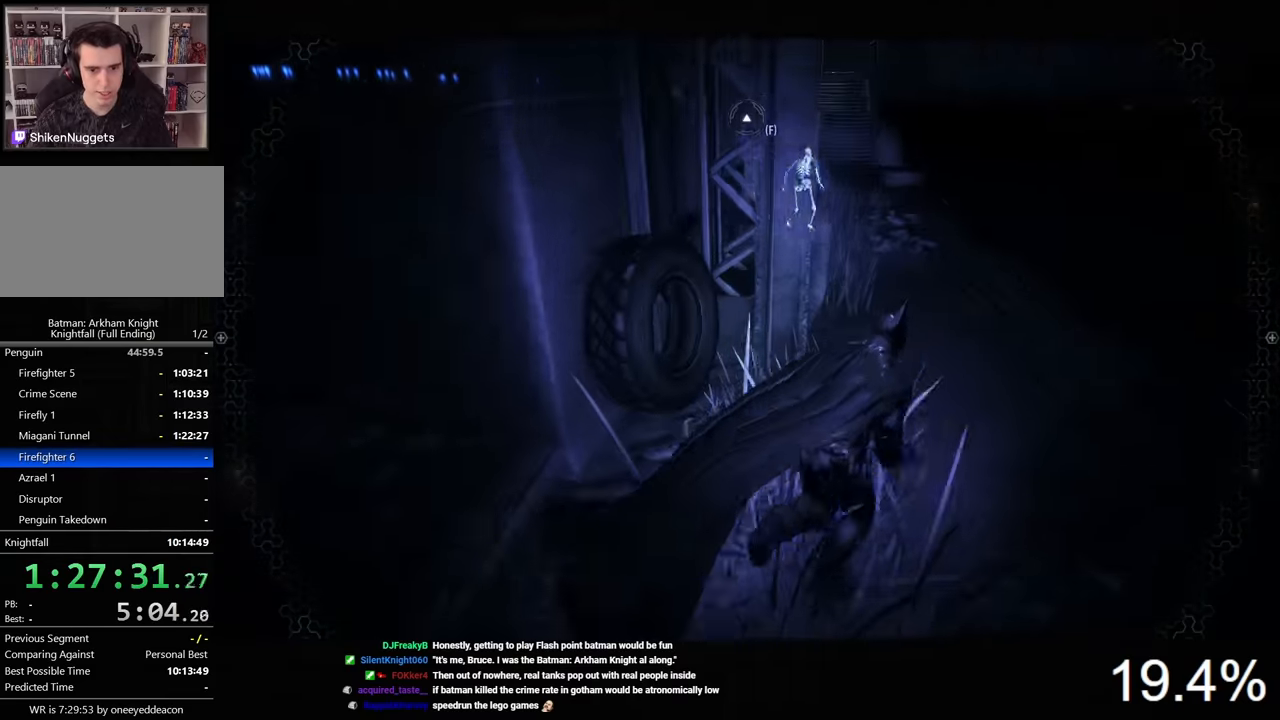
{"keys": [], "mouse": [], "events": [[400, "d", "up"], [400, "space", "up"], [434, "w", "up"]]}
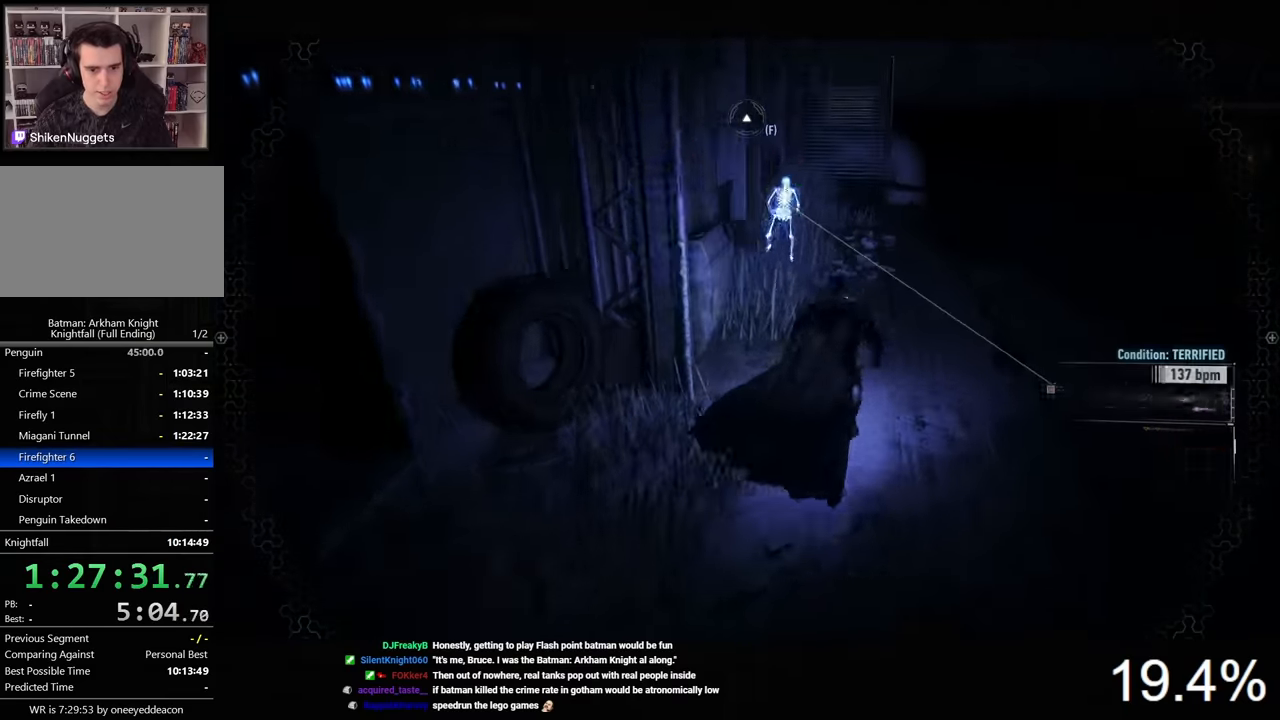
{"keys": [], "mouse": [], "events": [[100, "t", "down"], [167, "t", "up"], [234, "t", "down"], [334, "t", "up"], [400, "t", "down"], [500, "t", "up"]]}
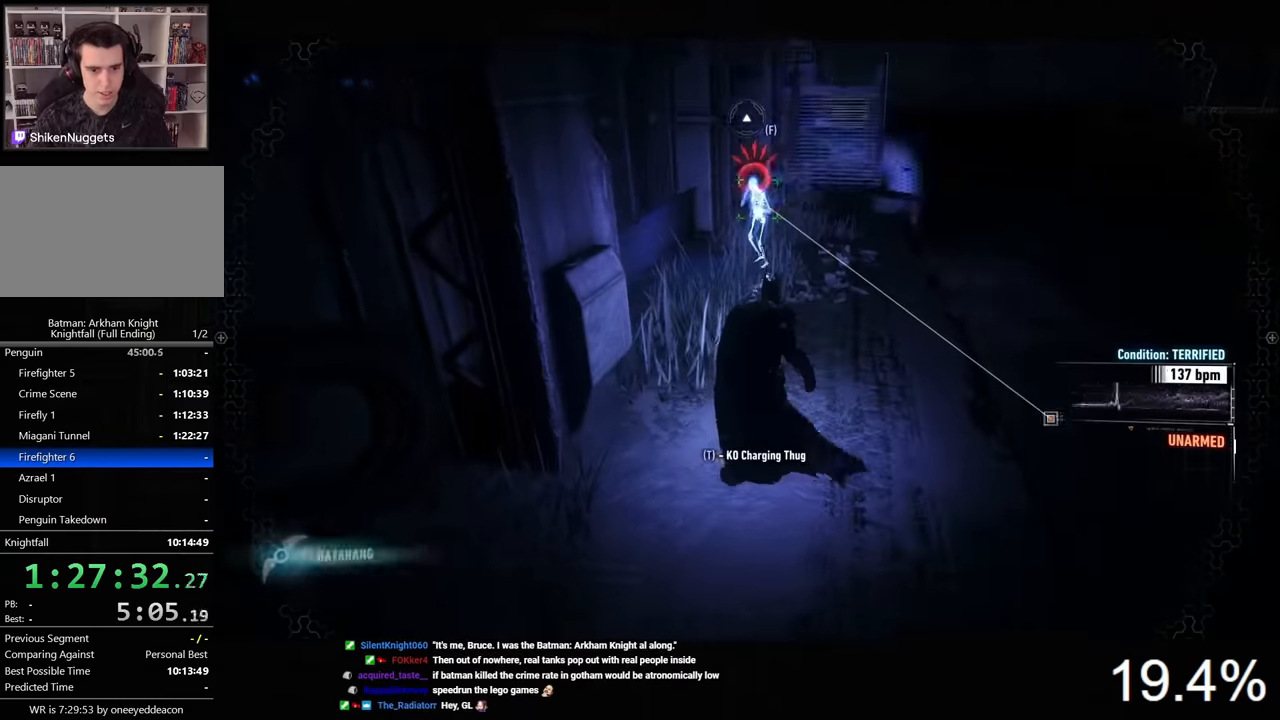
{"keys": [], "mouse": [], "events": [[67, "t", "down"], [134, "t", "up"], [200, "t", "down"], [267, "t", "up"]]}
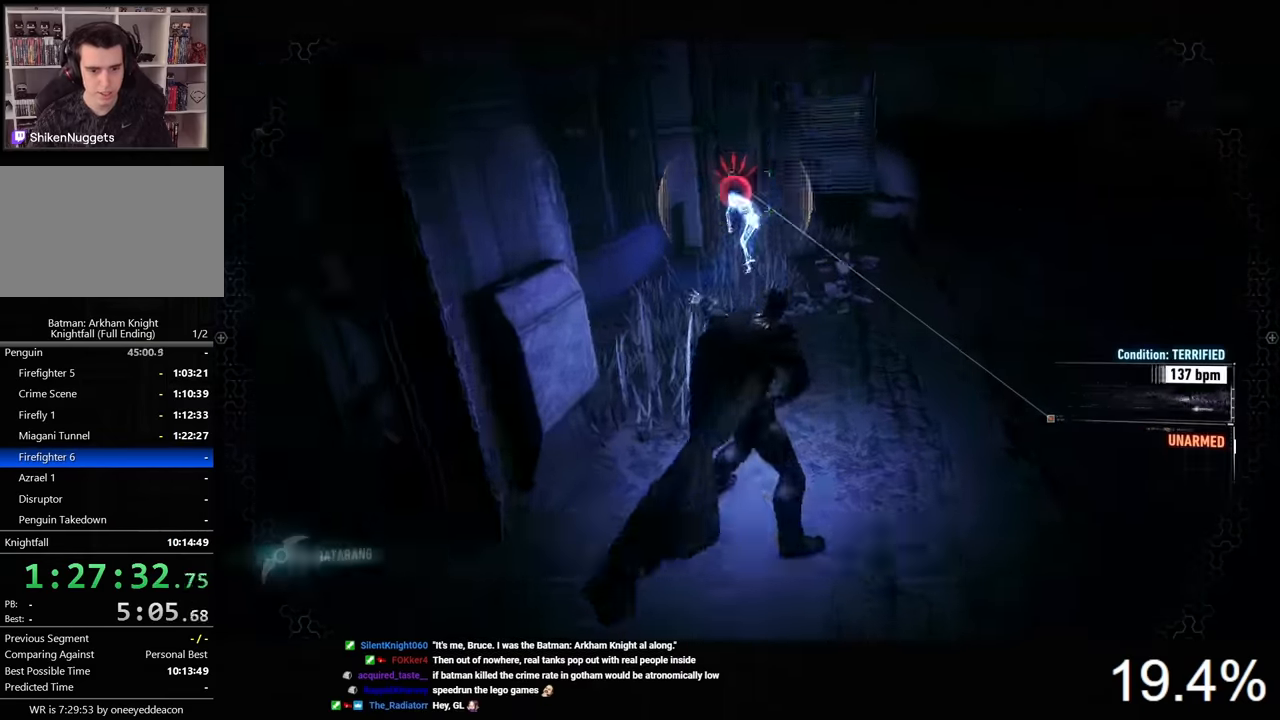
{"keys": [], "mouse": [], "events": [[400, "space", "down"], [467, "space", "up"]]}
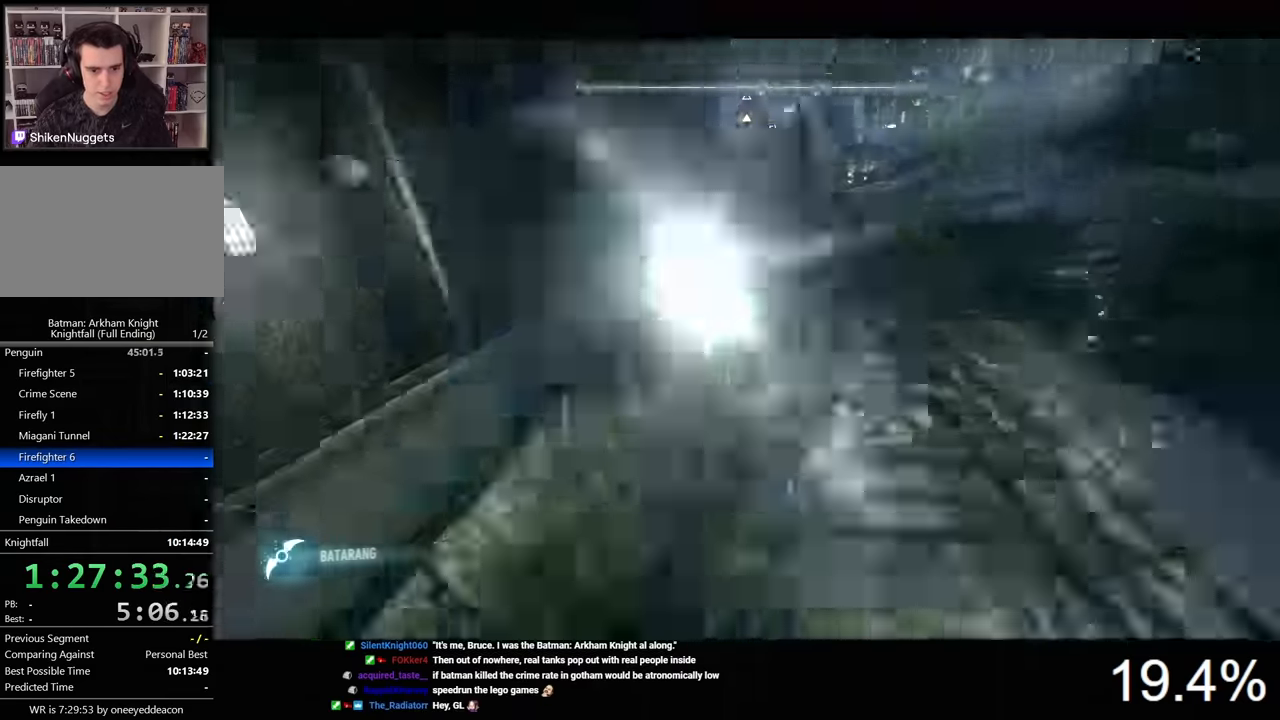
{"keys": ["ctrl"], "mouse": [], "events": [[234, "ctrl", "down"]]}
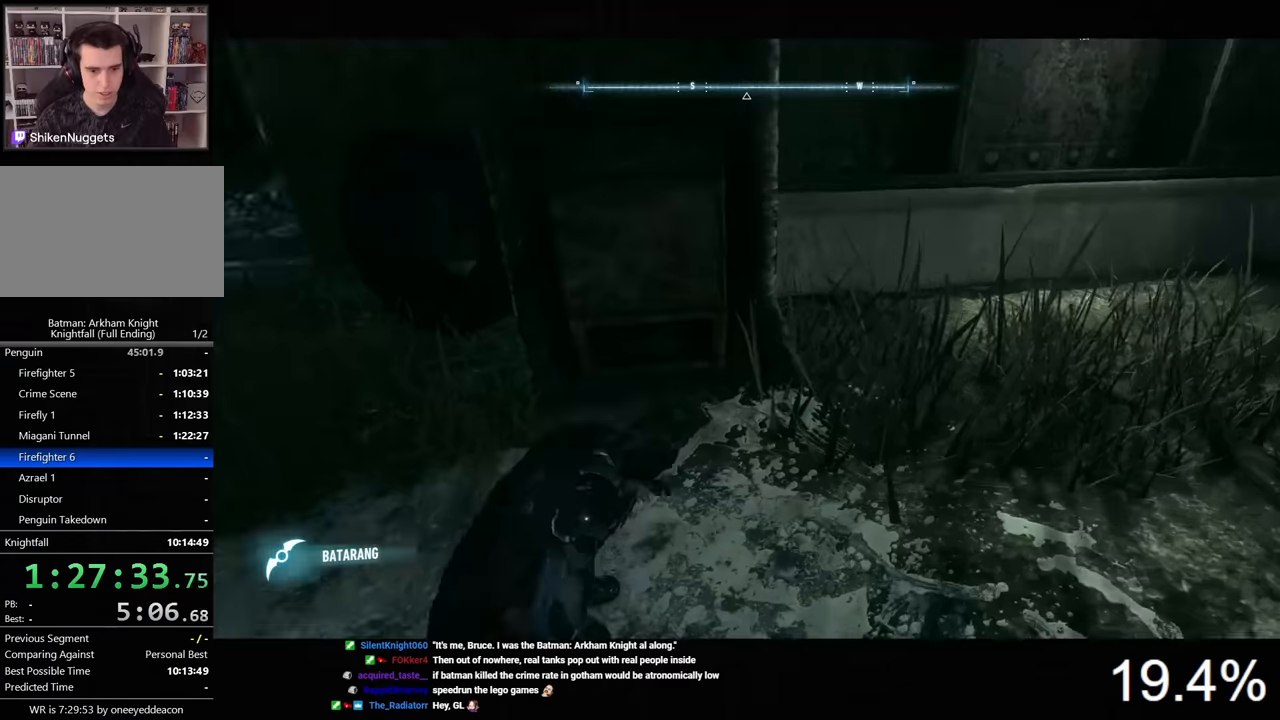
{"keys": ["w"], "mouse": [], "events": [[34, "q", "down"], [134, "w", "down"], [200, "q", "up"], [234, "w", "up"], [334, "w", "down"], [367, "ctrl", "up"]]}
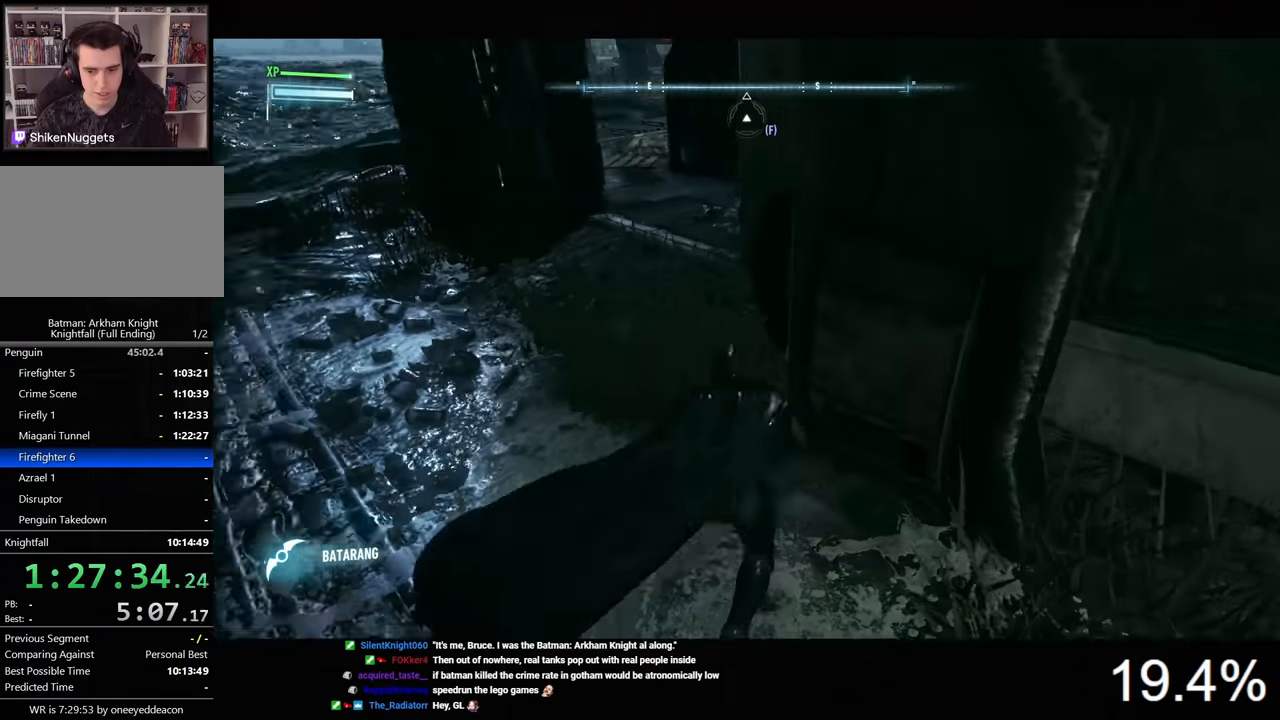
{"keys": ["space", "w"], "mouse": [], "events": [[234, "space", "down"]]}
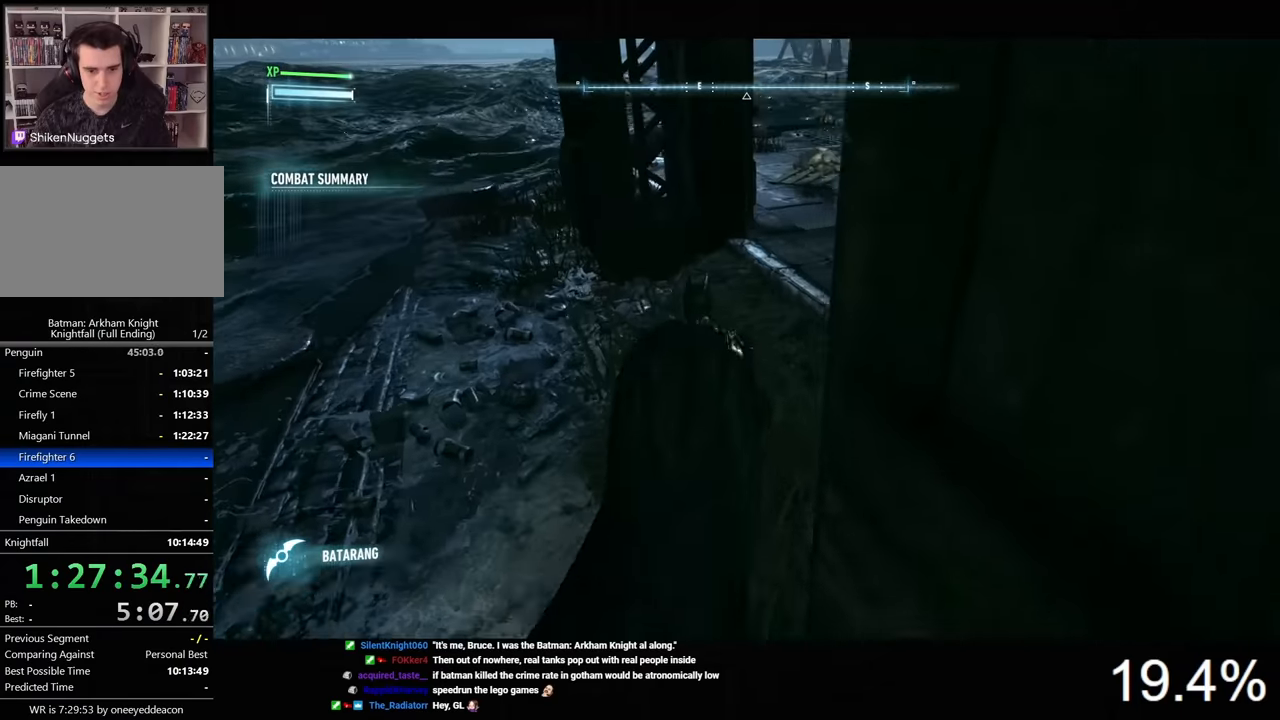
{"keys": ["space", "w"], "mouse": [], "events": []}
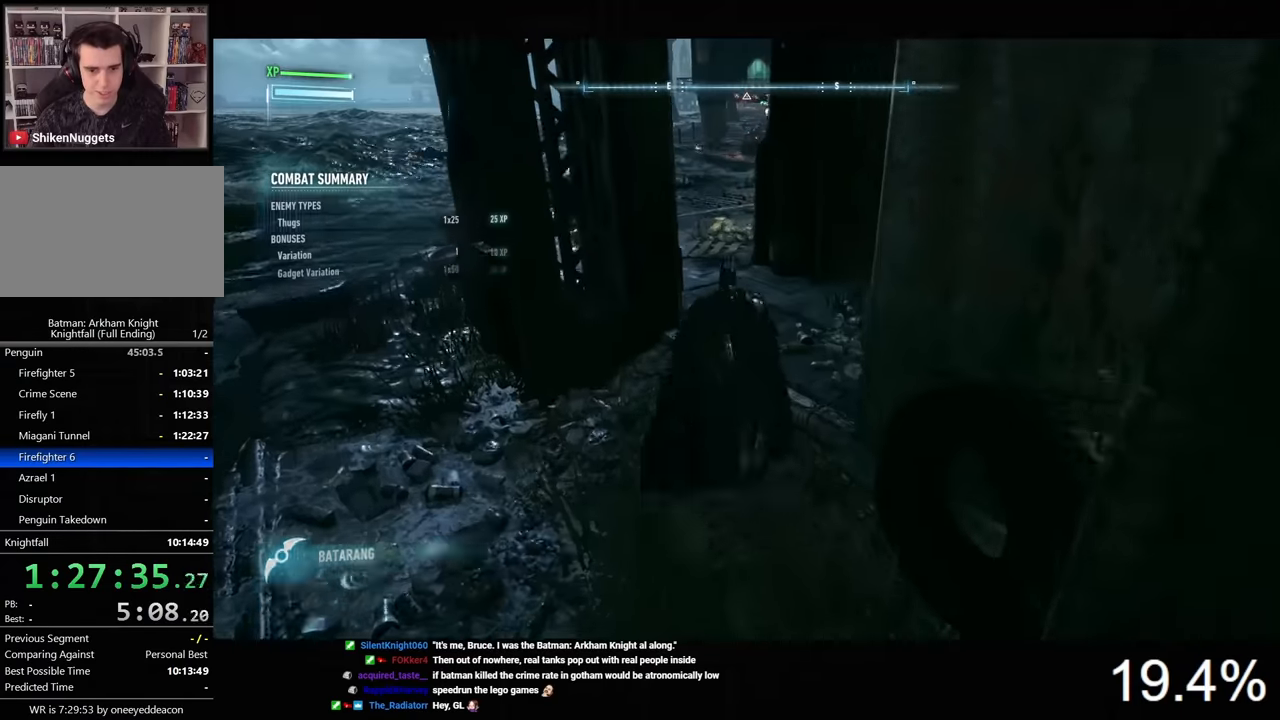
{"keys": ["space", "w"], "mouse": [], "events": []}
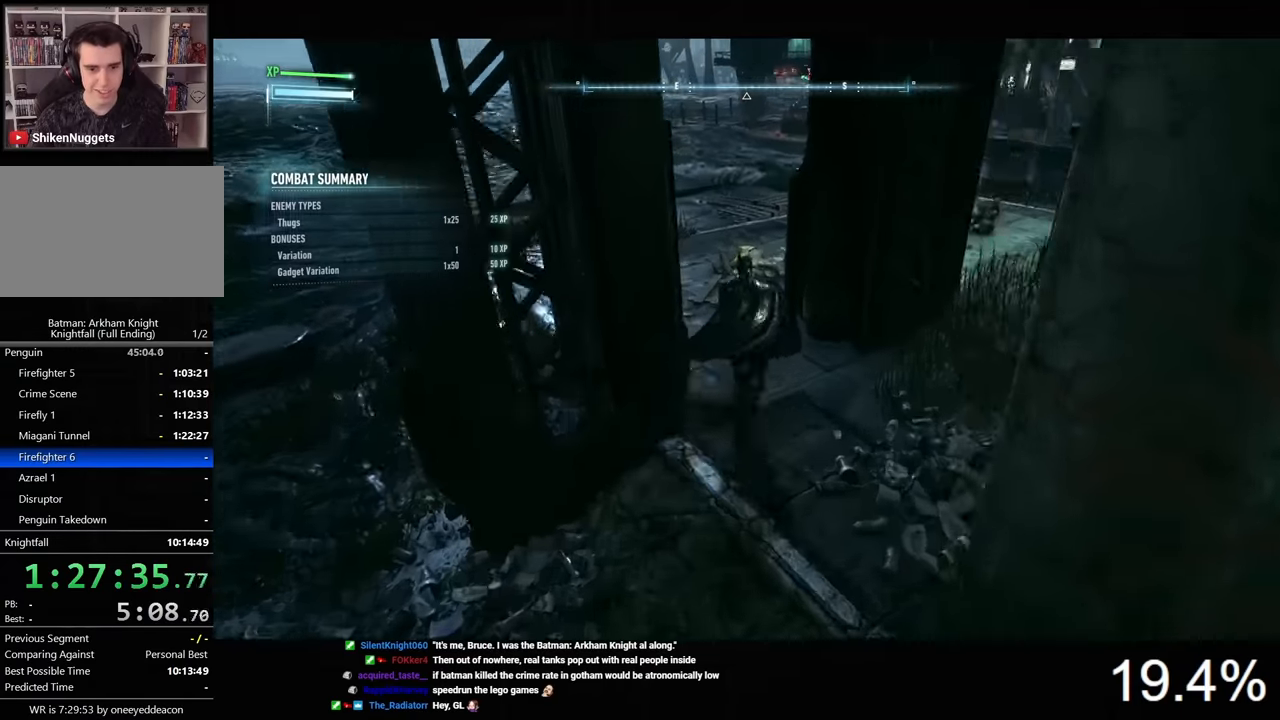
{"keys": ["space", "w"], "mouse": [], "events": [[67, "3", "down"], [434, "3", "up"]]}
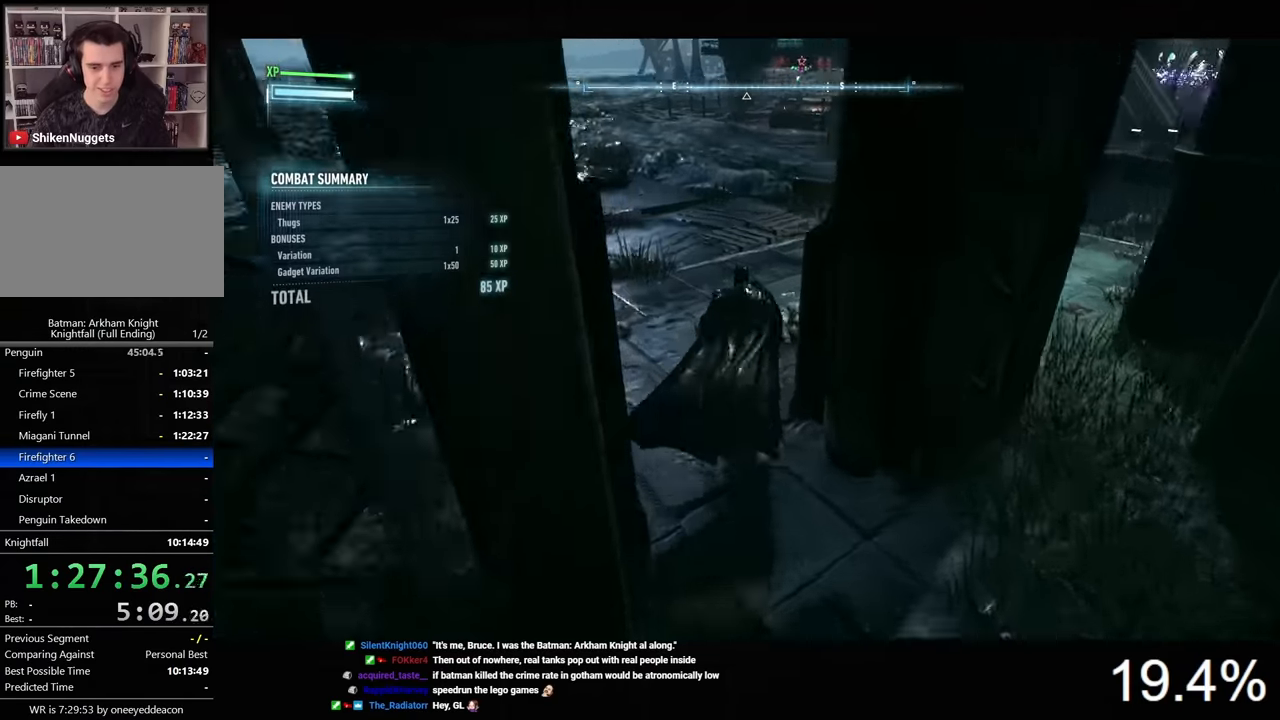
{"keys": ["space", "w"], "mouse": [], "events": []}
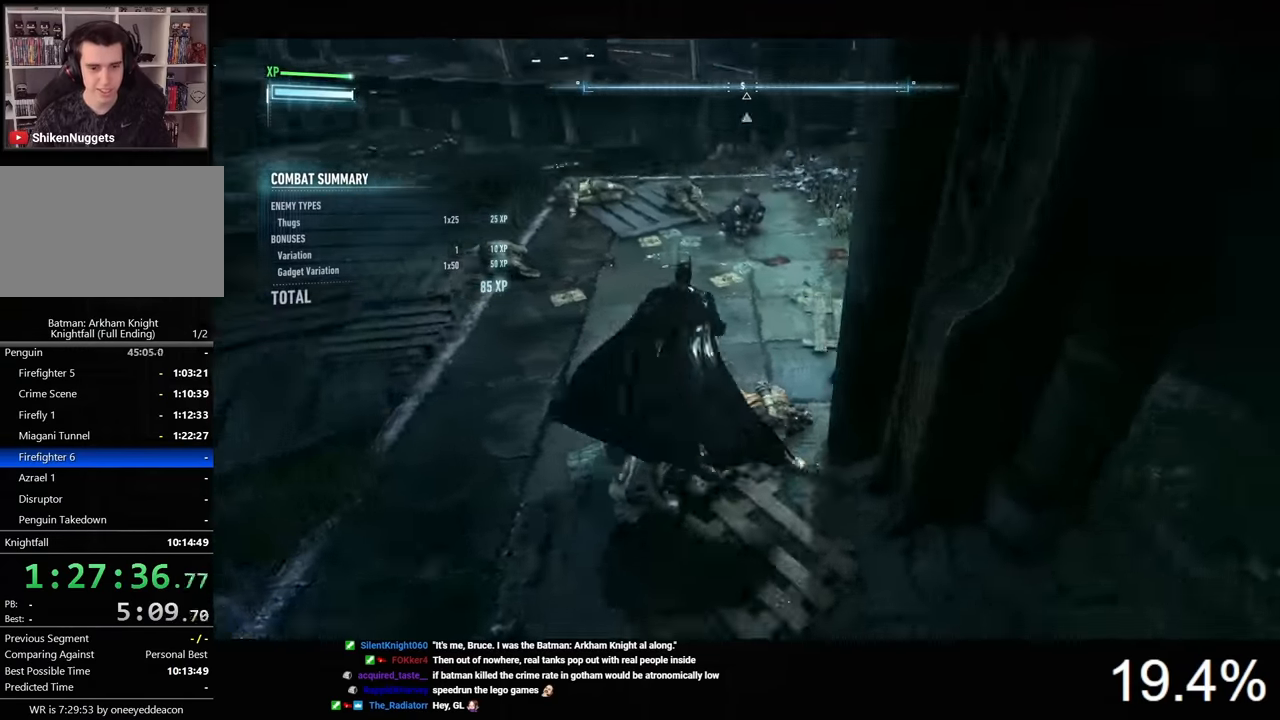
{"keys": [], "mouse": [], "events": [[234, "space", "up"], [300, "w", "up"]]}
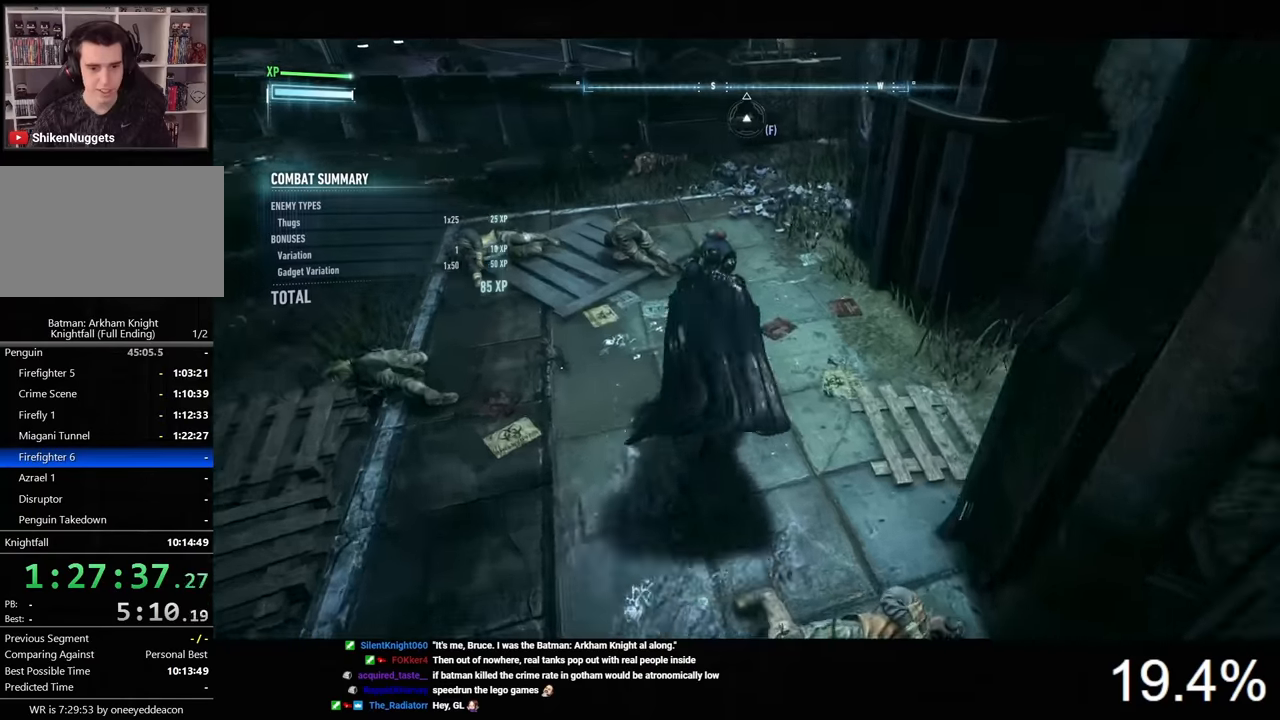
{"keys": [], "mouse": [], "events": [[100, "3", "down"], [267, "3", "up"]]}
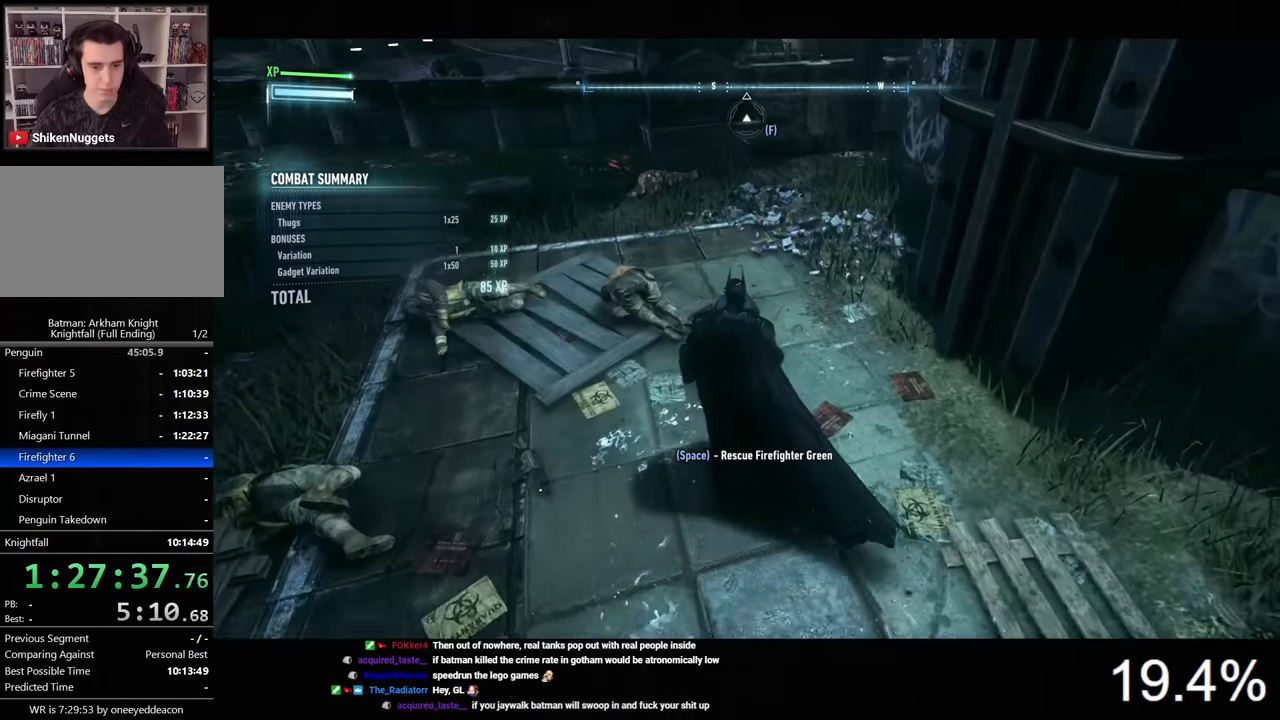
{"keys": [], "mouse": [], "events": []}